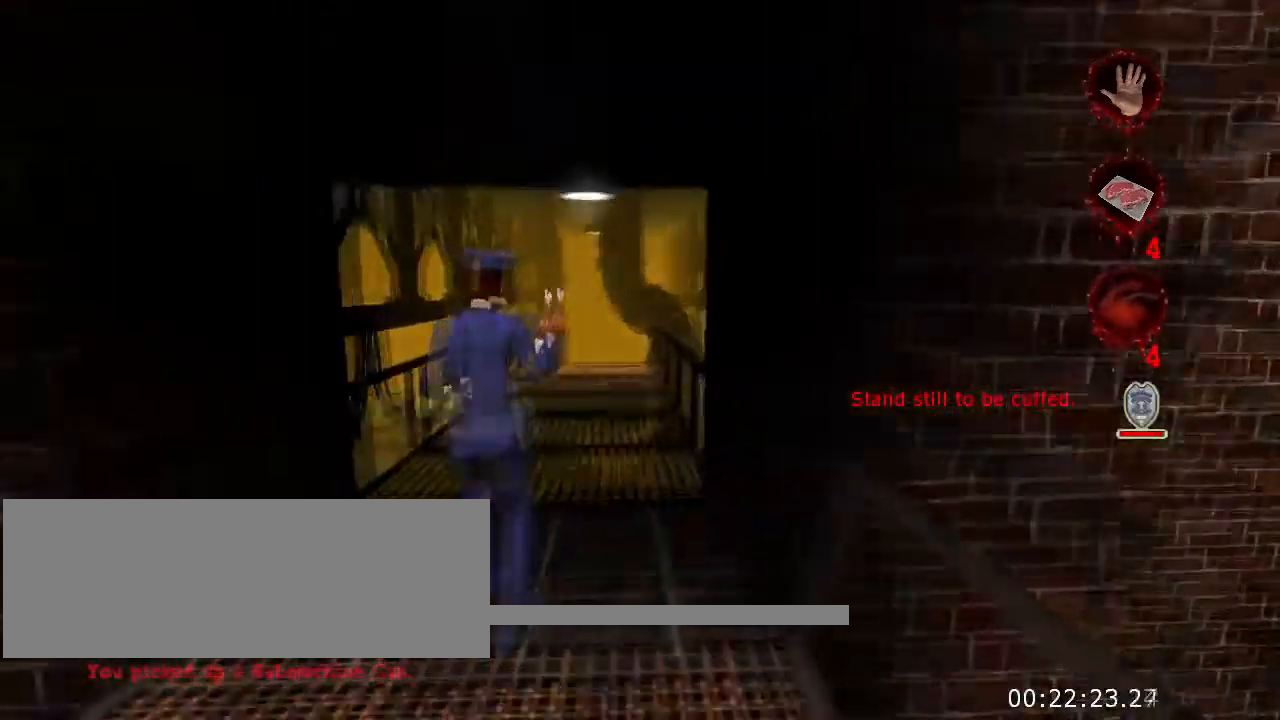
Gameplay with keyboard and mouse; each line is a JSON object with the keys and mouse buttons held at the frame after it. "events" lists presses ("down") and releases ("up") of "a", "ctrl", "d", "e", "f", "q", "r", "s", "space", "t", "w", "mouse_left", "mouse_right", "mouse_wheel_up" and "mouse_wheel_down" between this image and that frame as [ms after this image, input, new state], when the widget could be followed in between. "mouse_left", "mouse_right", "mouse_wheel_up", "mouse_wheel_down" = the "left", "right", "wheel_up", "wheel_down" buttons of the "mouse" list. No other keys are recorded. Not read: mouse_move.
{"keys": ["w"], "mouse": [], "events": []}
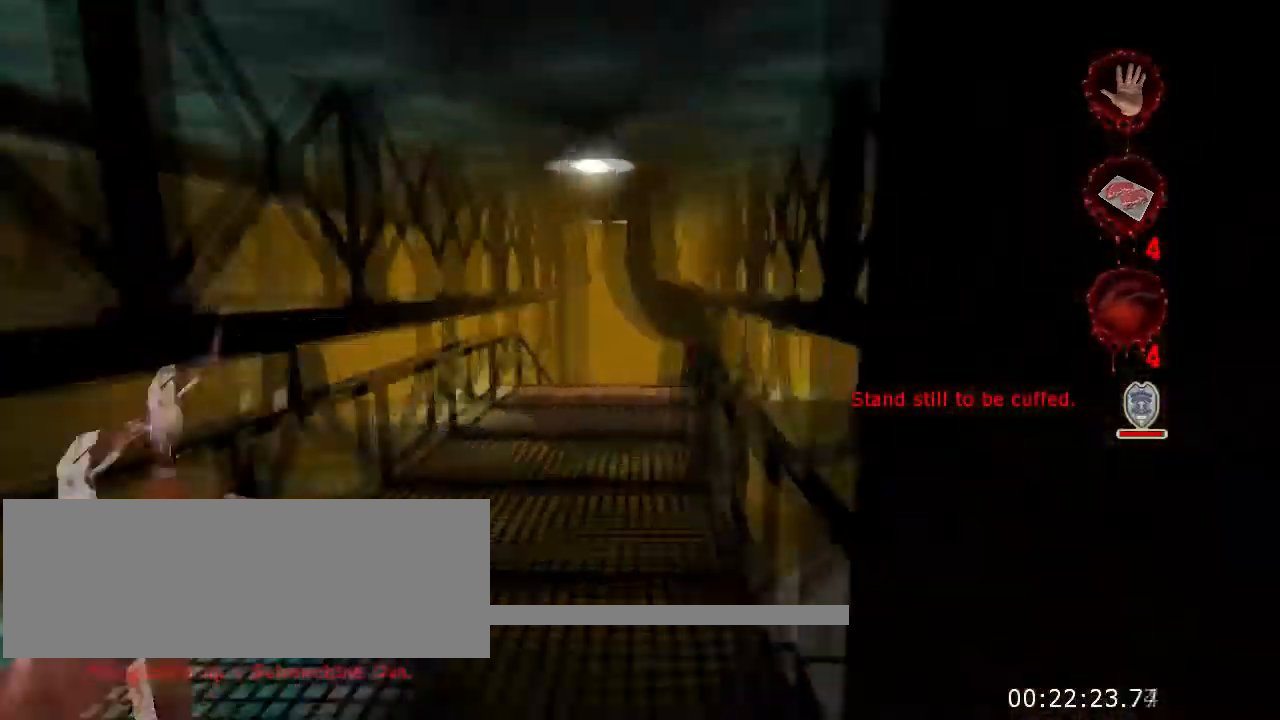
{"keys": ["w"], "mouse": [], "events": []}
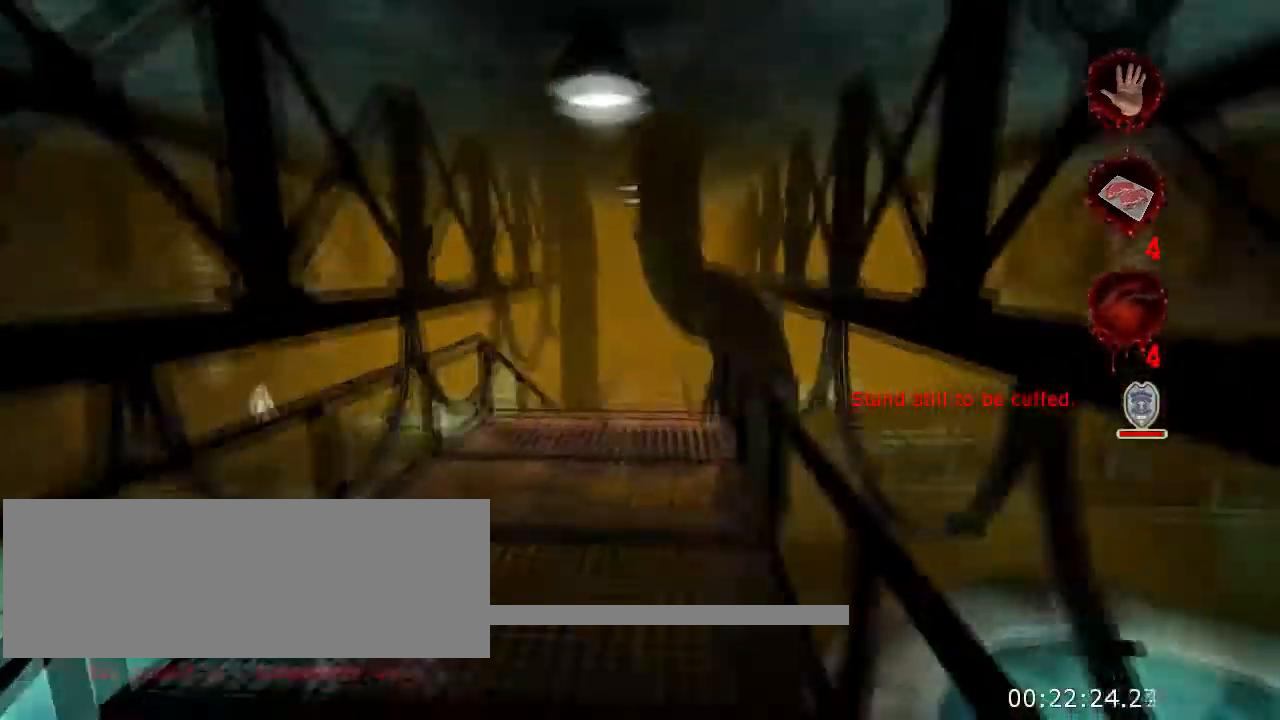
{"keys": ["w"], "mouse": [], "events": []}
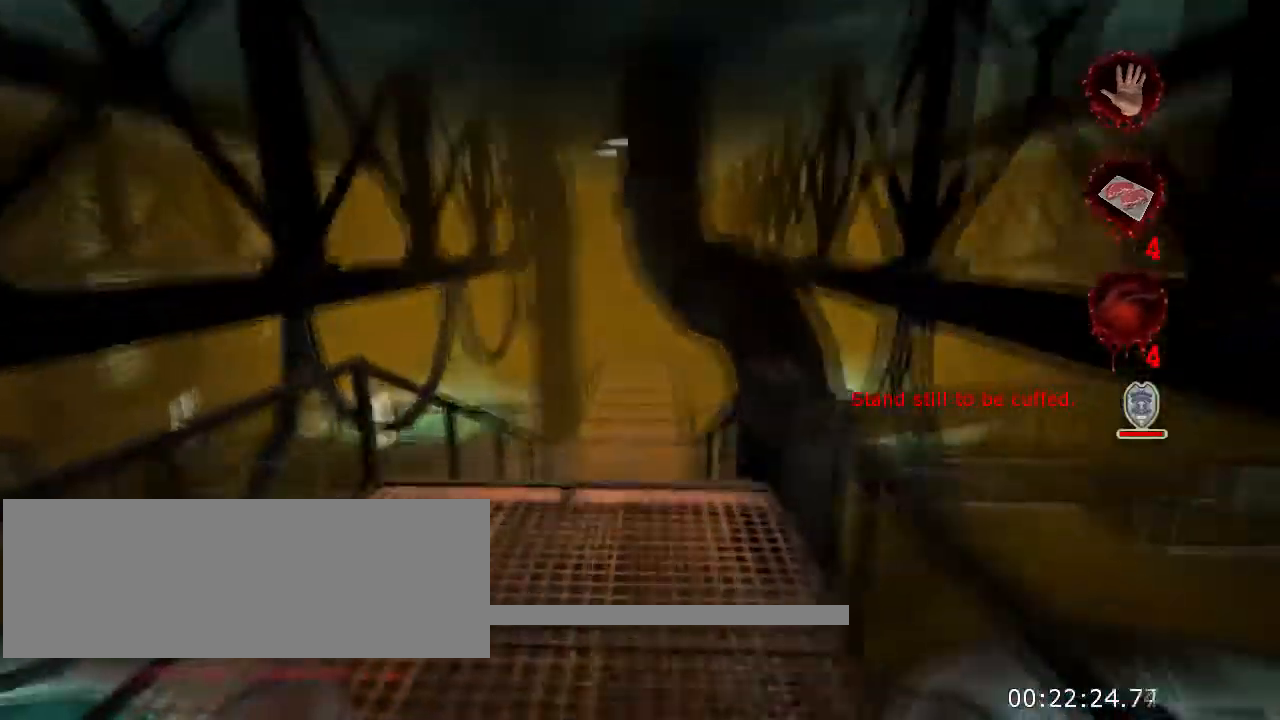
{"keys": ["w"], "mouse": [], "events": []}
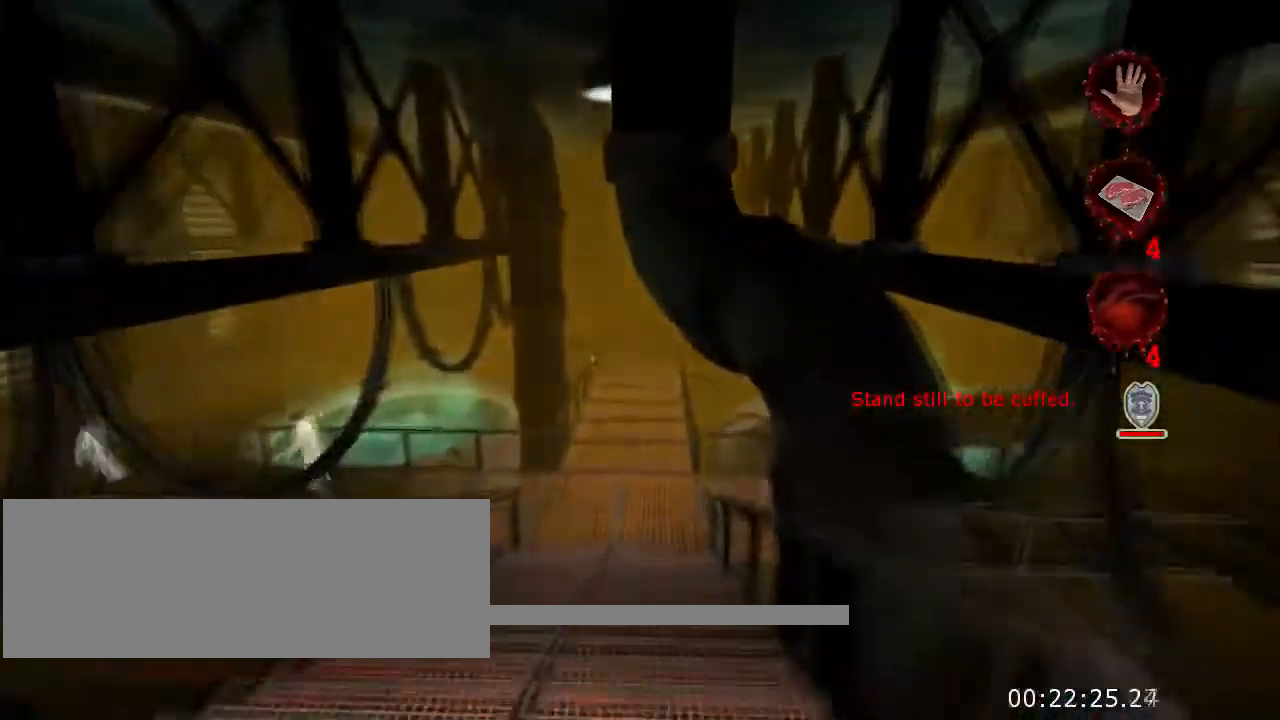
{"keys": ["w"], "mouse": [], "events": []}
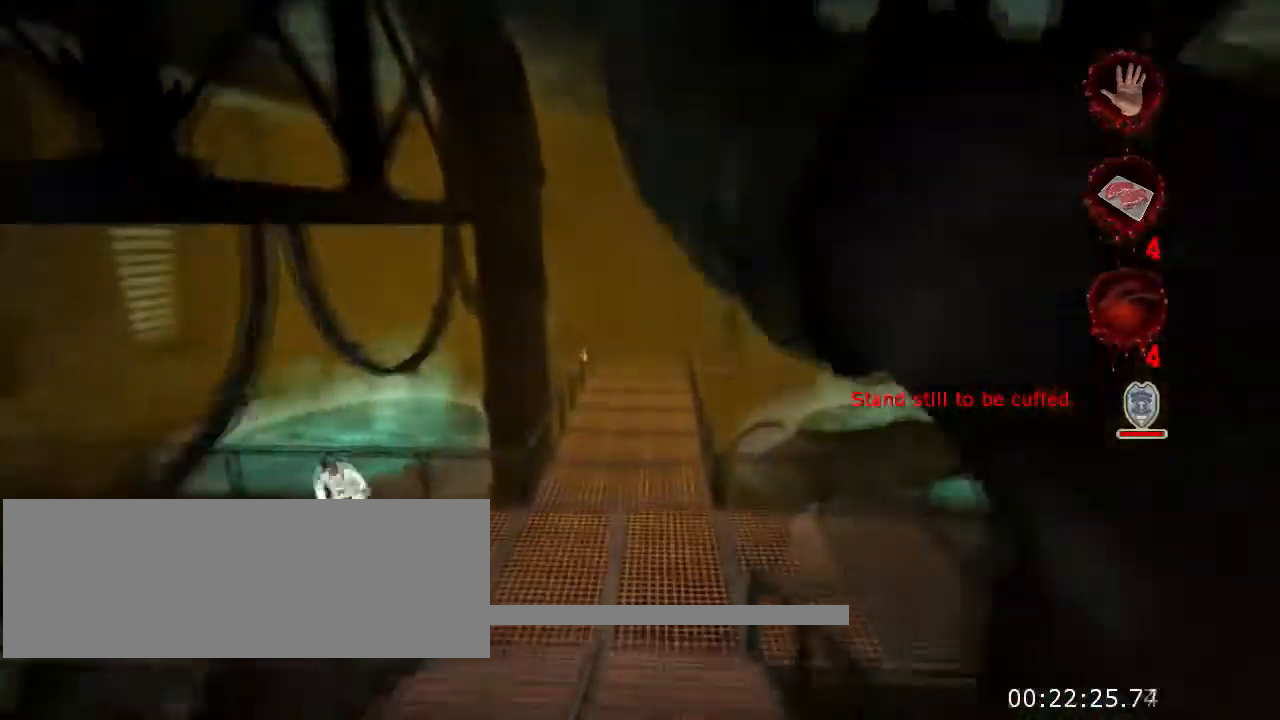
{"keys": ["w"], "mouse": [], "events": []}
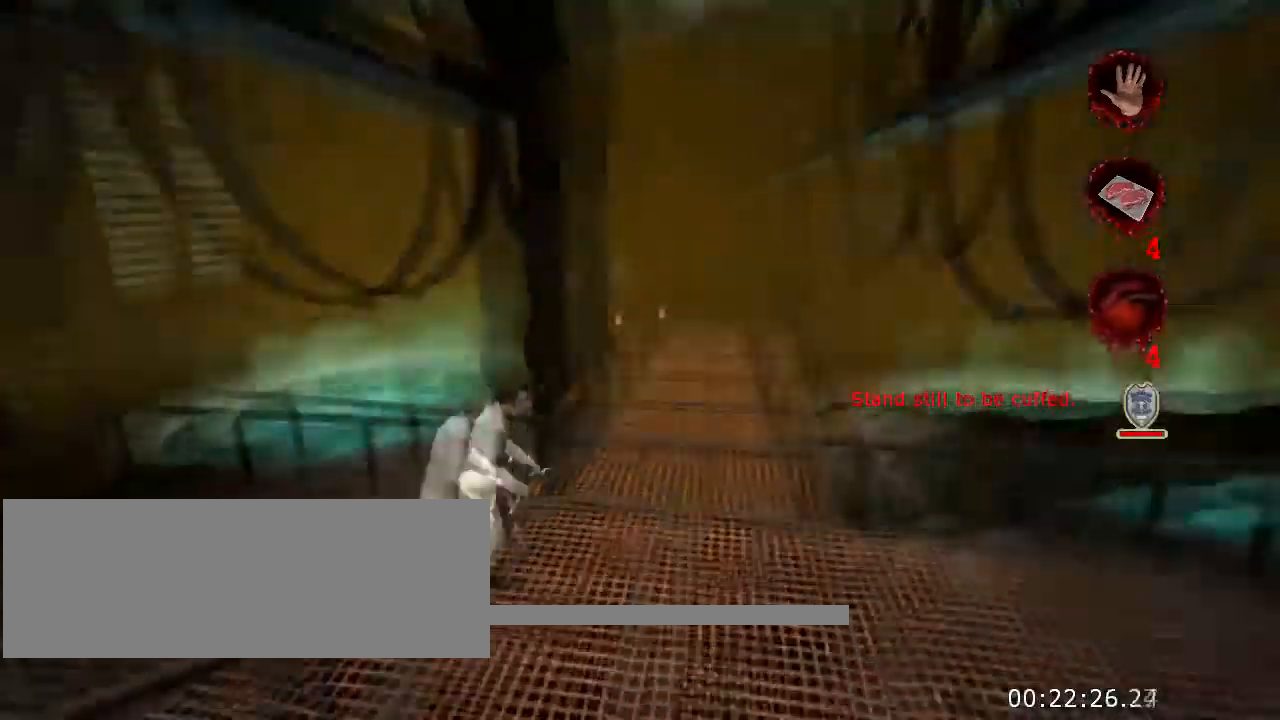
{"keys": ["w"], "mouse": [], "events": []}
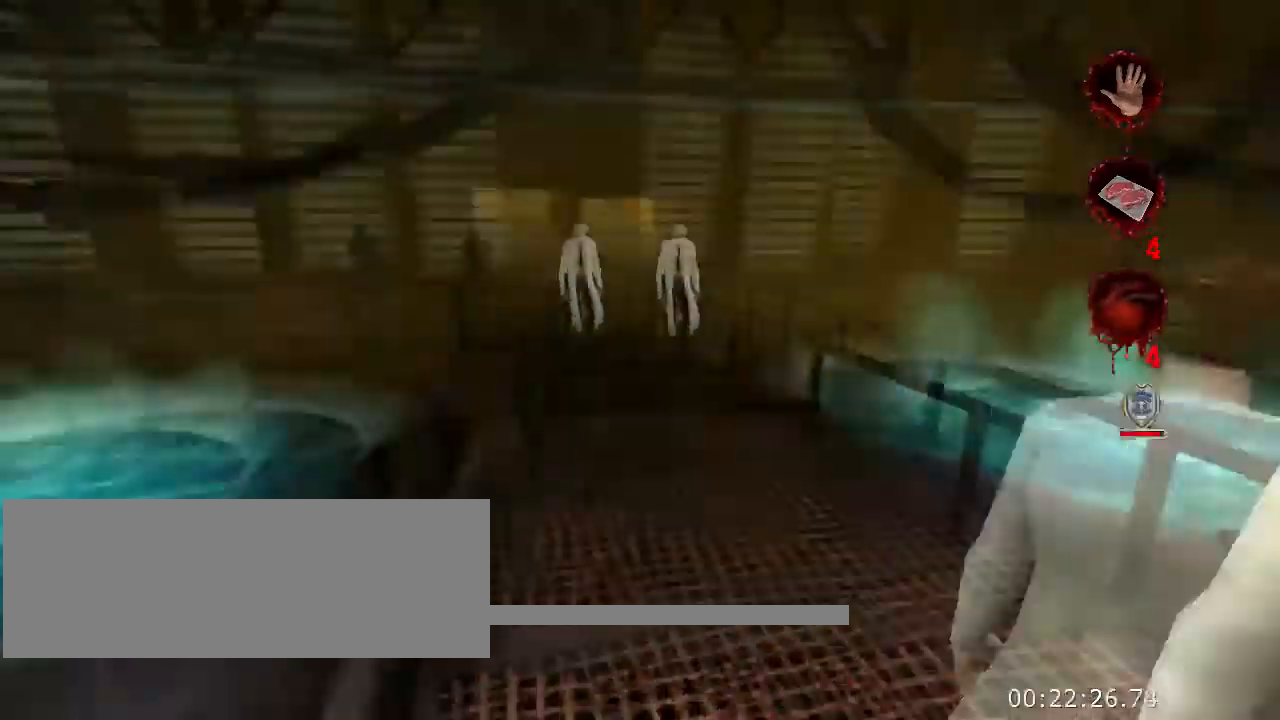
{"keys": ["w"], "mouse": [], "events": []}
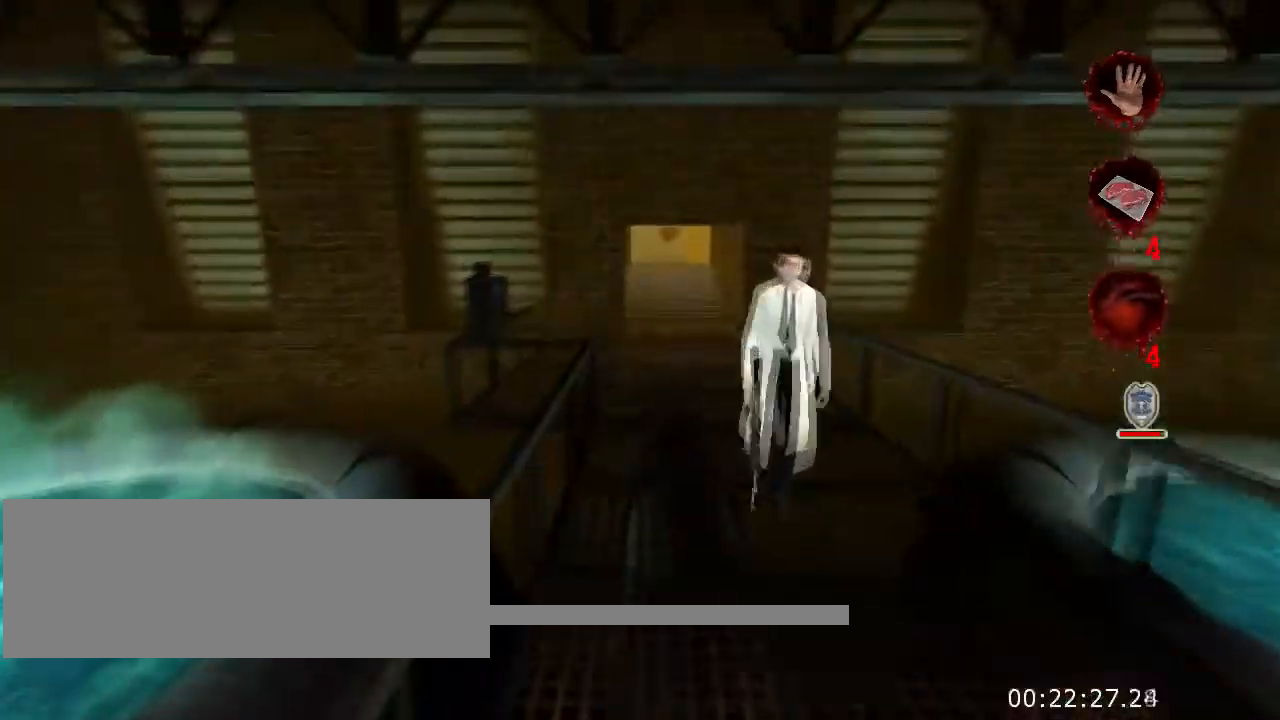
{"keys": ["w"], "mouse": [], "events": []}
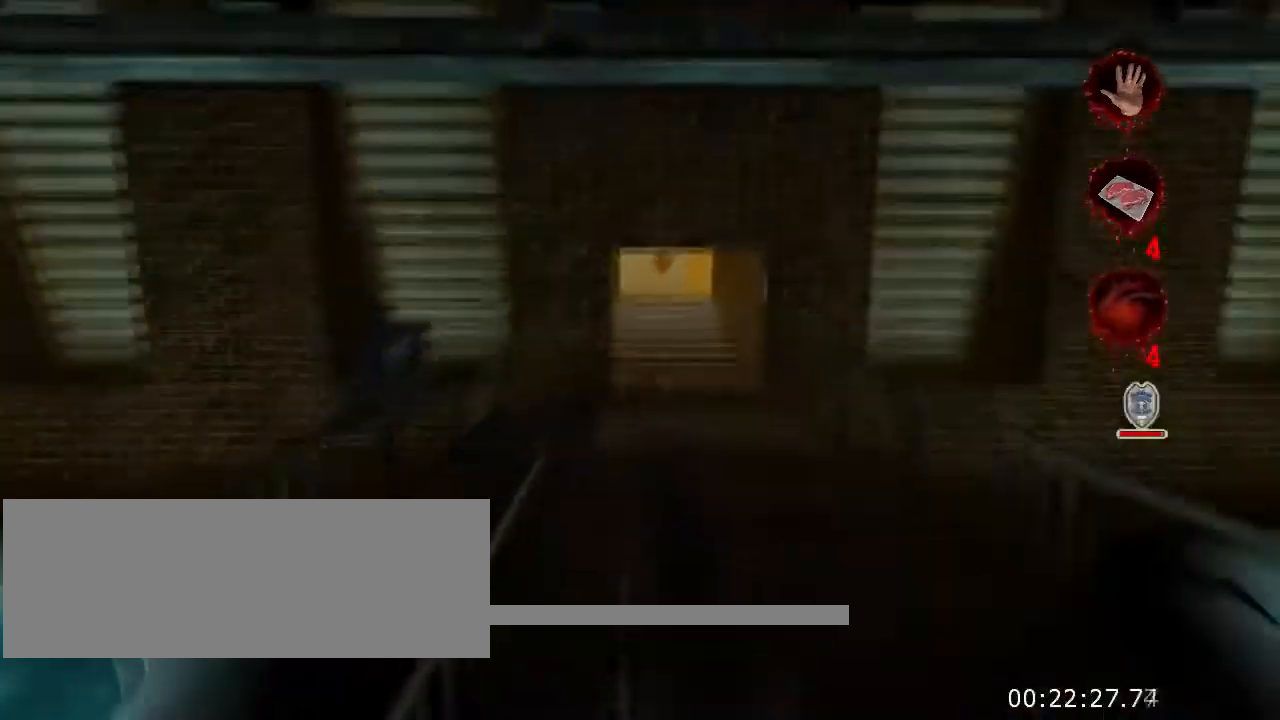
{"keys": ["w"], "mouse": [], "events": []}
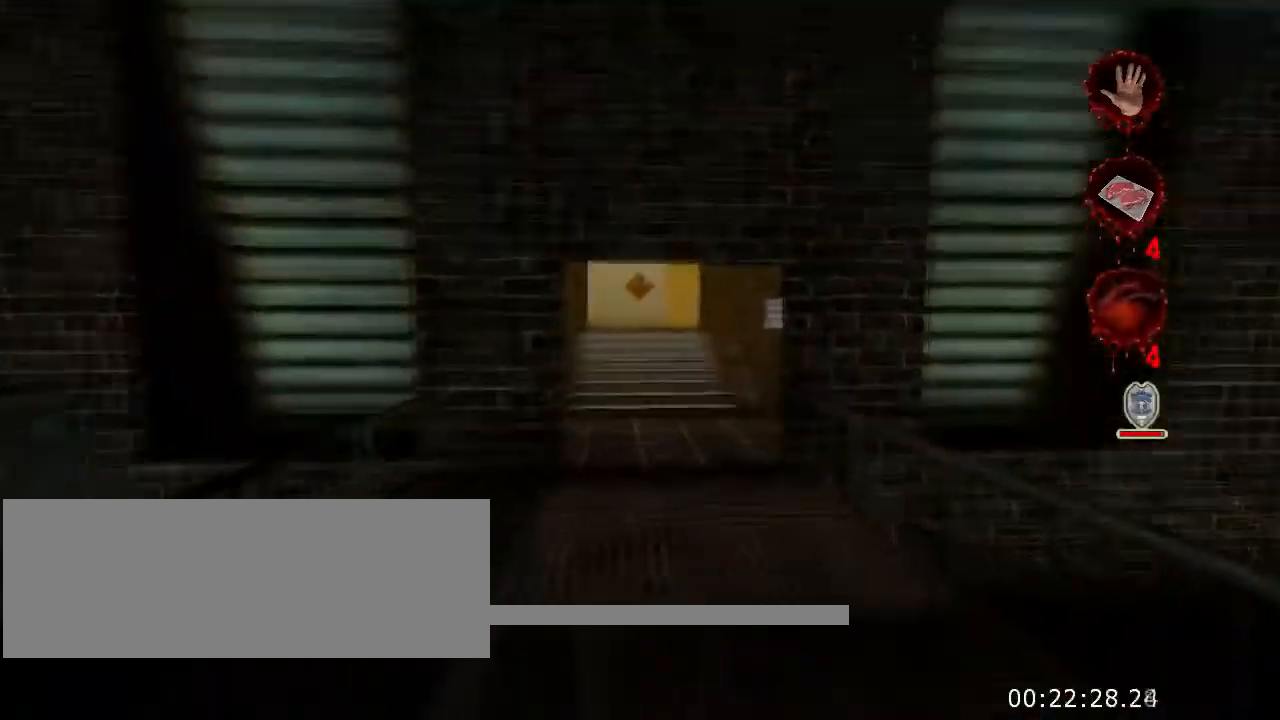
{"keys": ["w"], "mouse": [], "events": []}
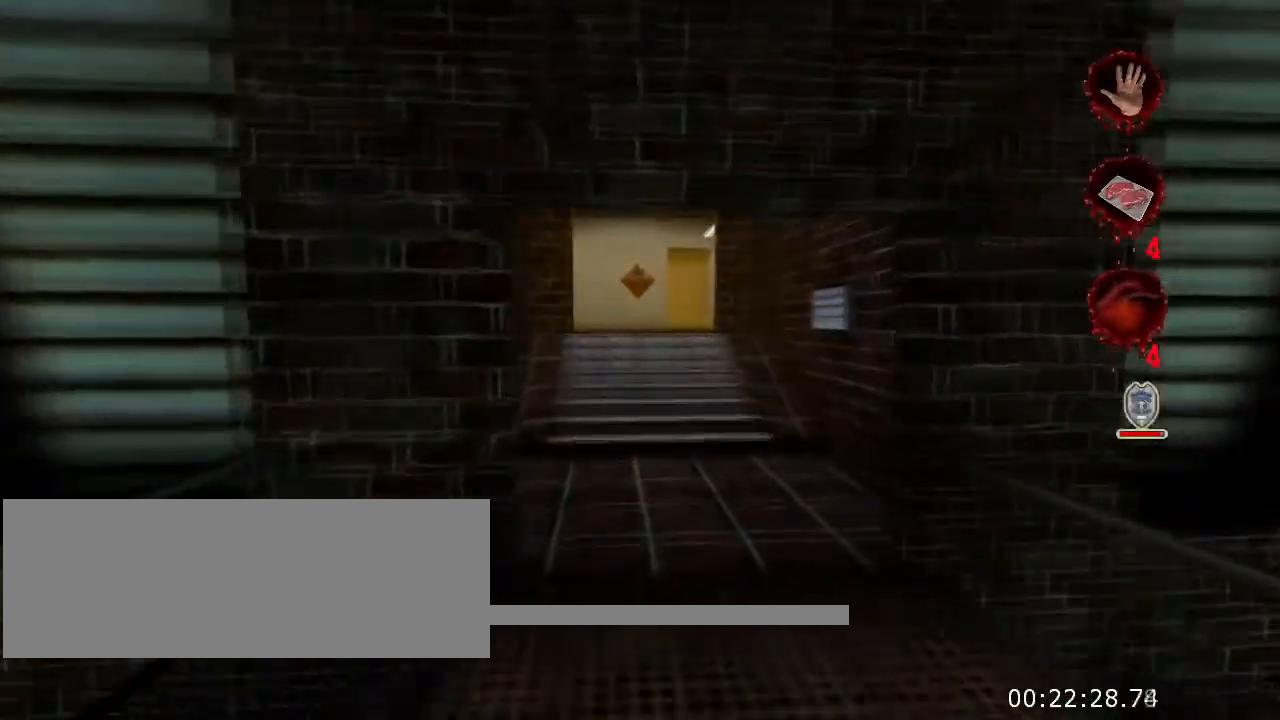
{"keys": ["w"], "mouse": [], "events": []}
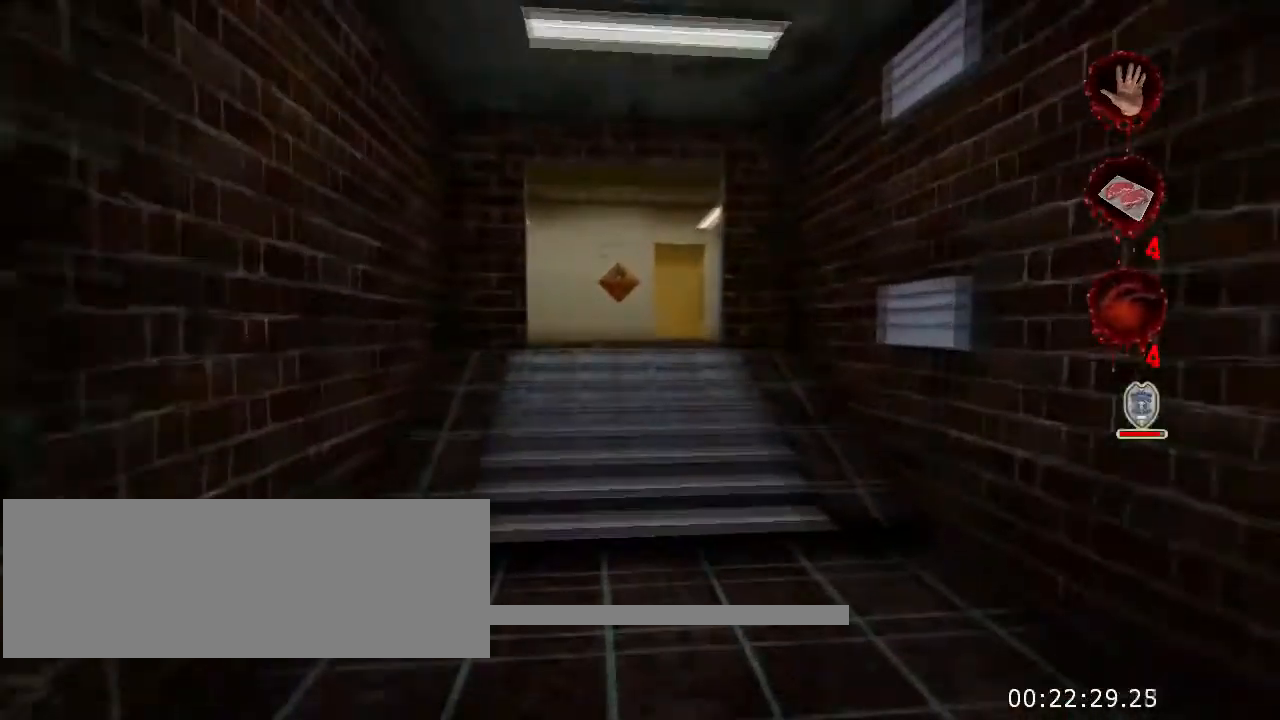
{"keys": ["w"], "mouse": [], "events": []}
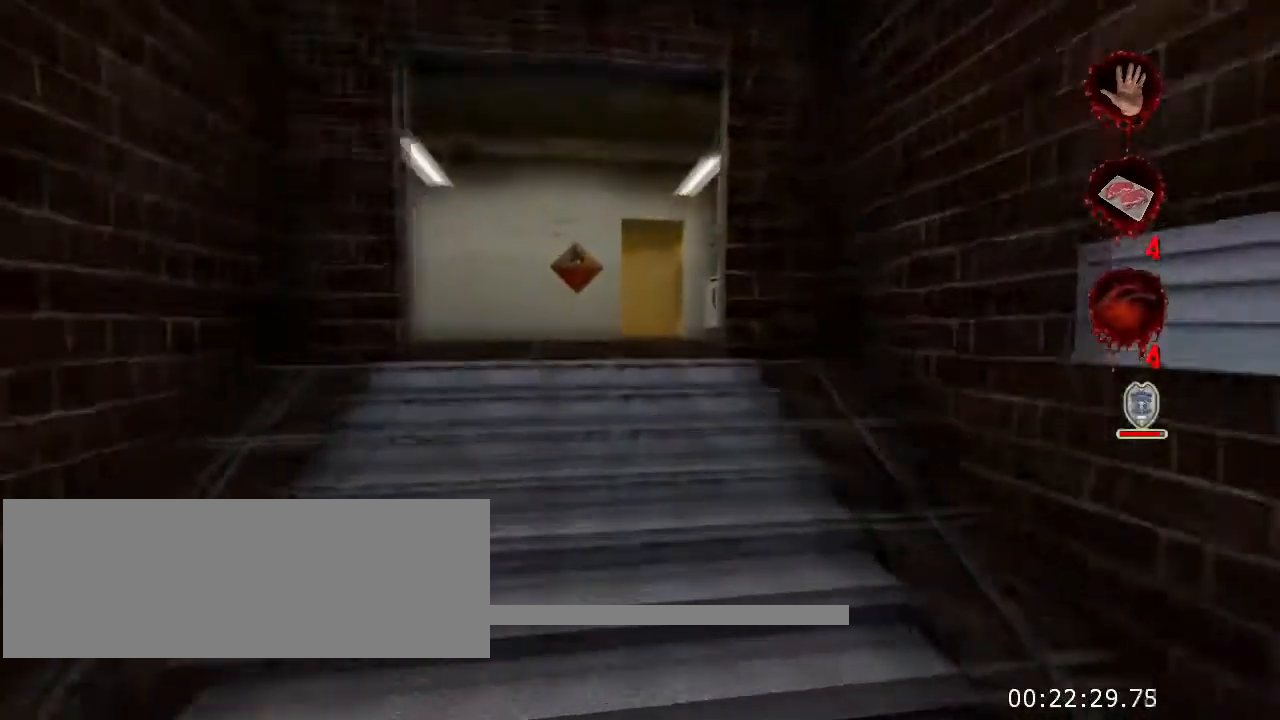
{"keys": ["w"], "mouse": [], "events": []}
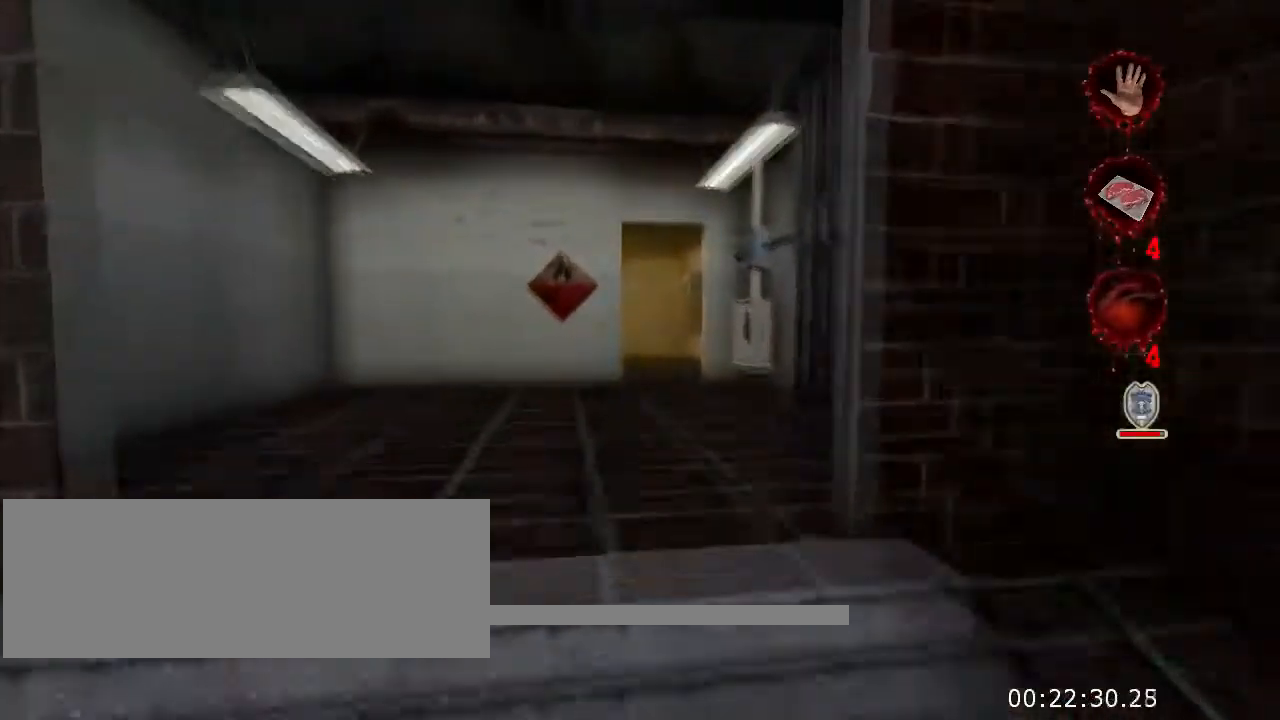
{"keys": ["w"], "mouse": [], "events": []}
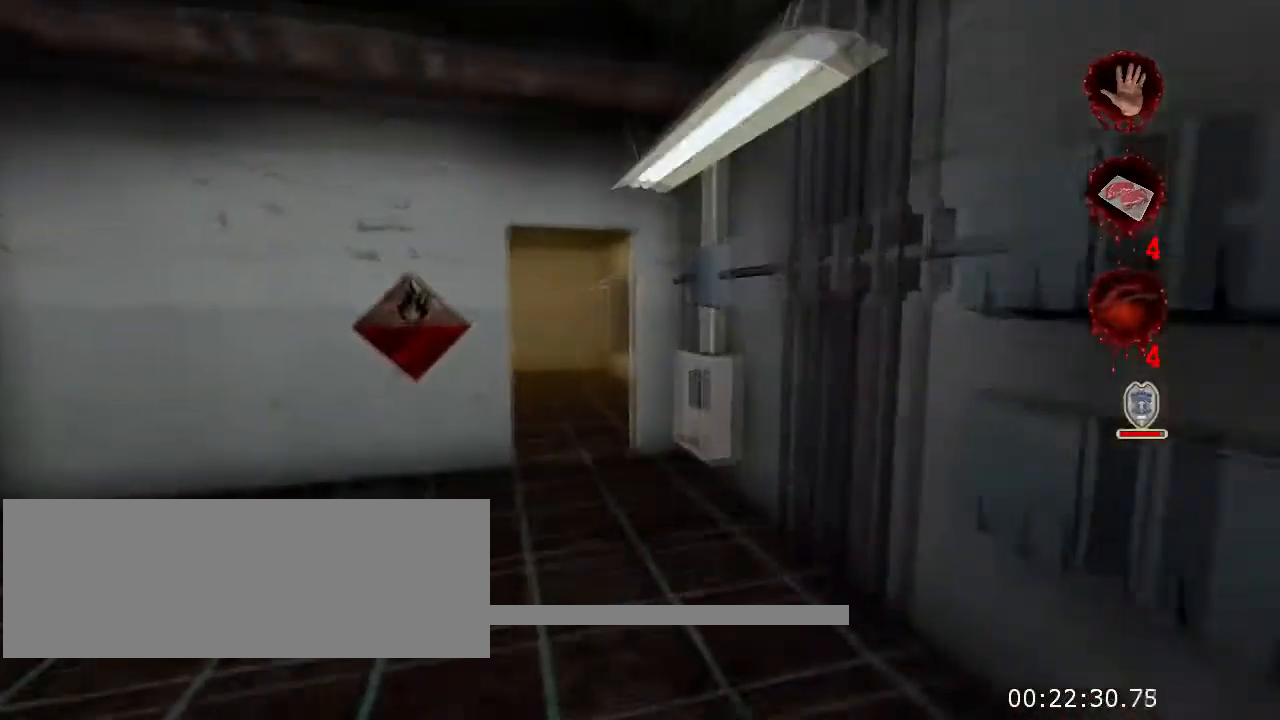
{"keys": ["w"], "mouse": [], "events": []}
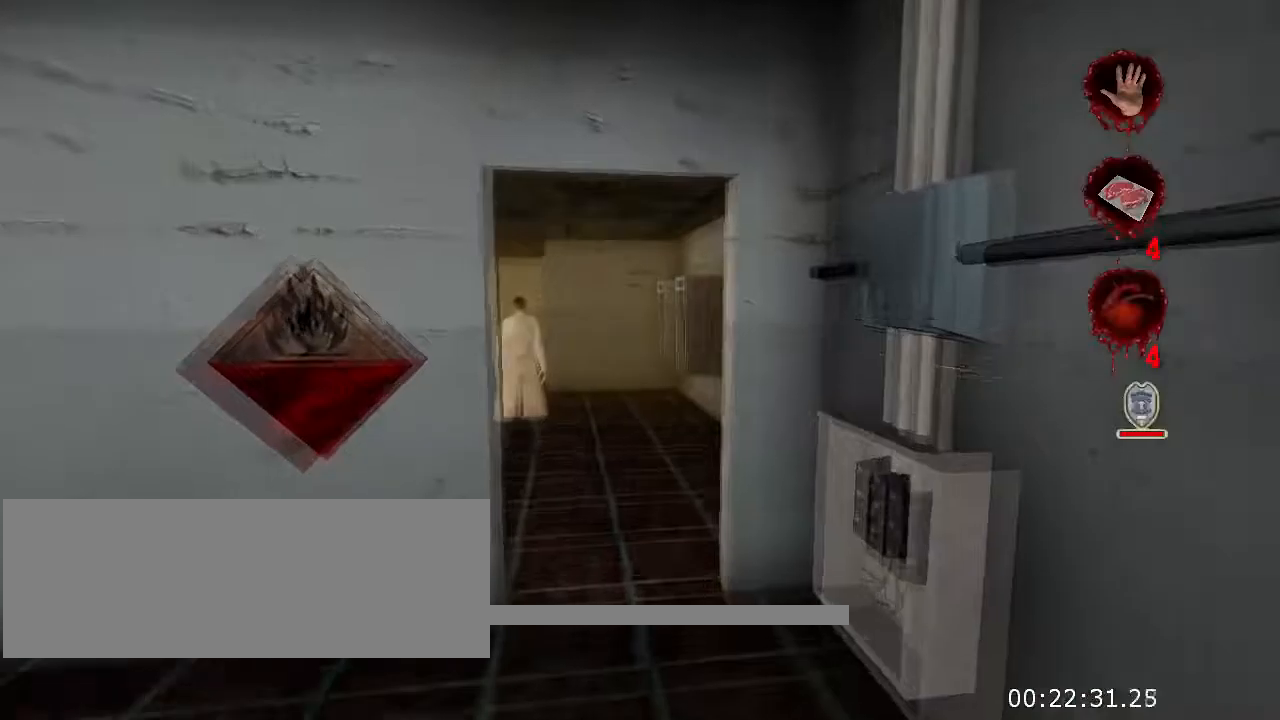
{"keys": ["w"], "mouse": [], "events": []}
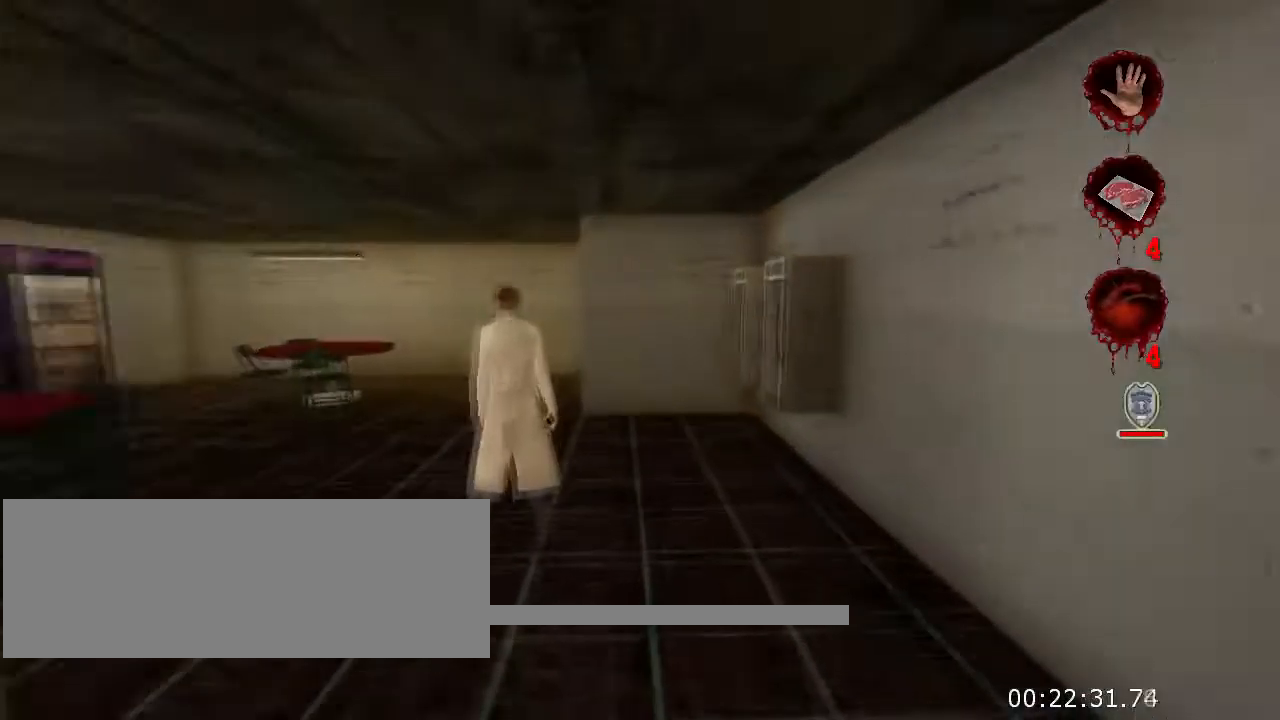
{"keys": ["w"], "mouse": [], "events": []}
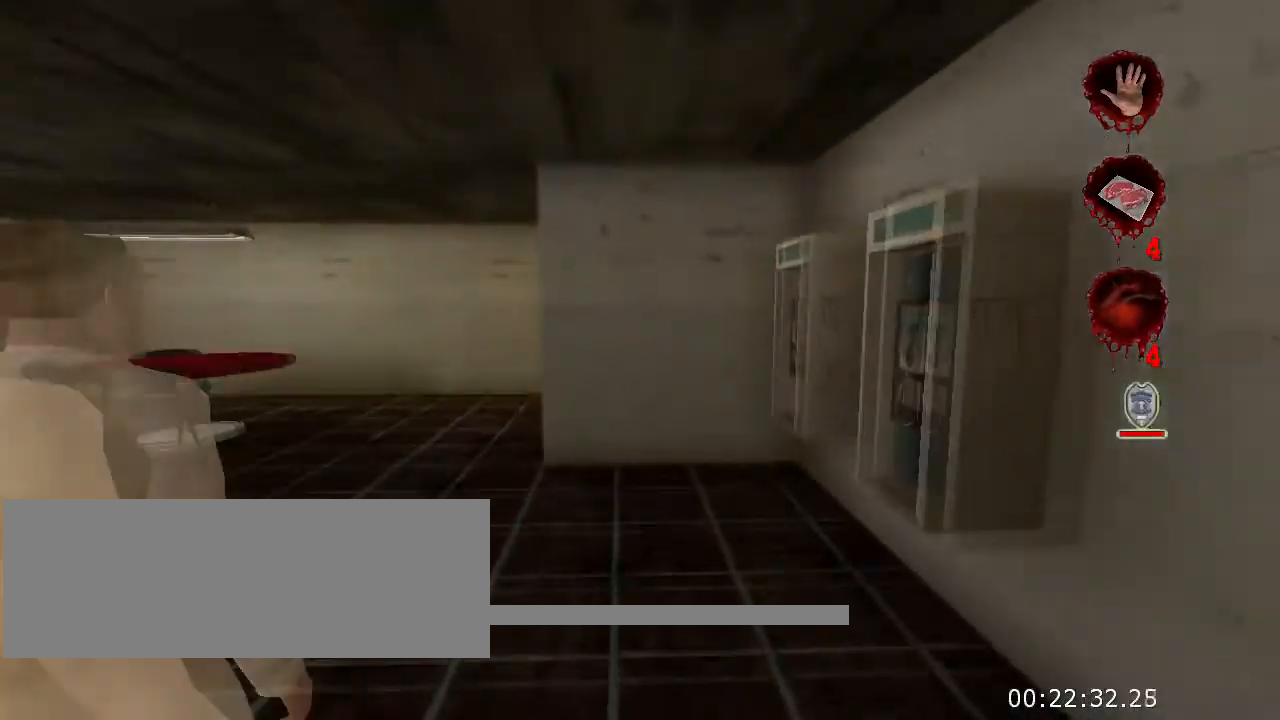
{"keys": ["a", "w"], "mouse": [], "events": [[300, "a", "down"]]}
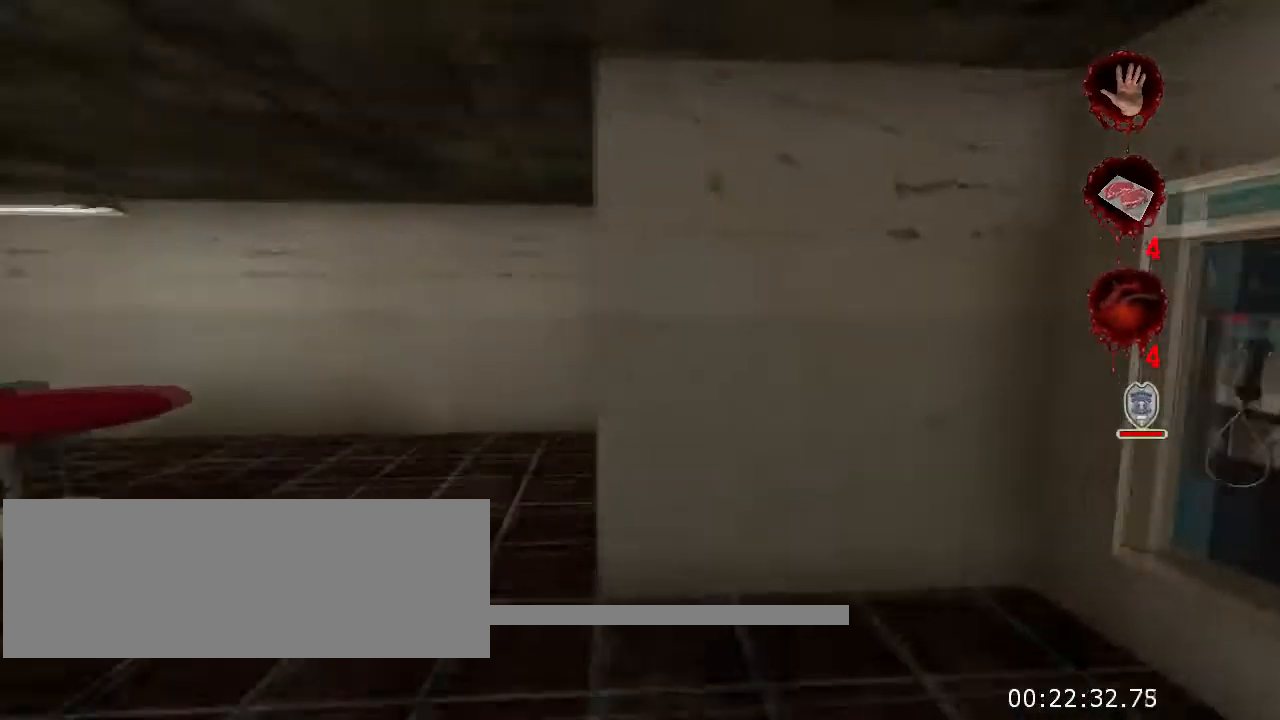
{"keys": ["w"], "mouse": [], "events": [[267, "a", "up"]]}
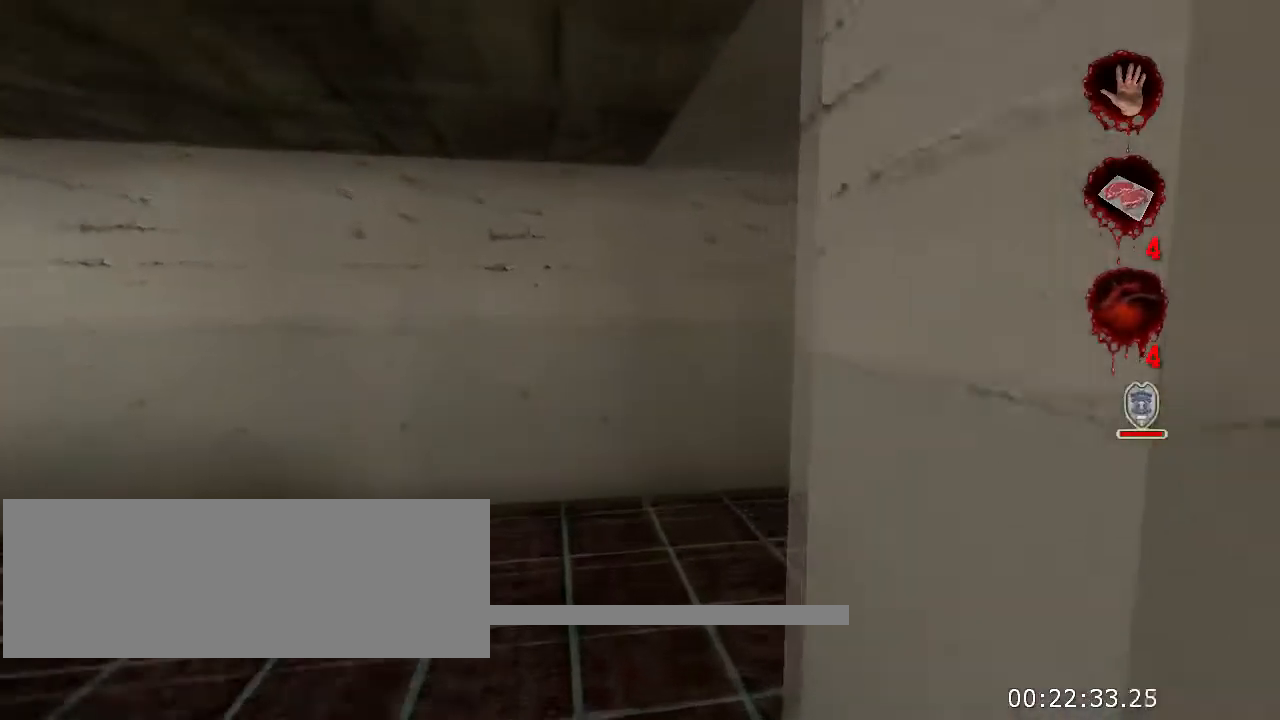
{"keys": ["w"], "mouse": [], "events": []}
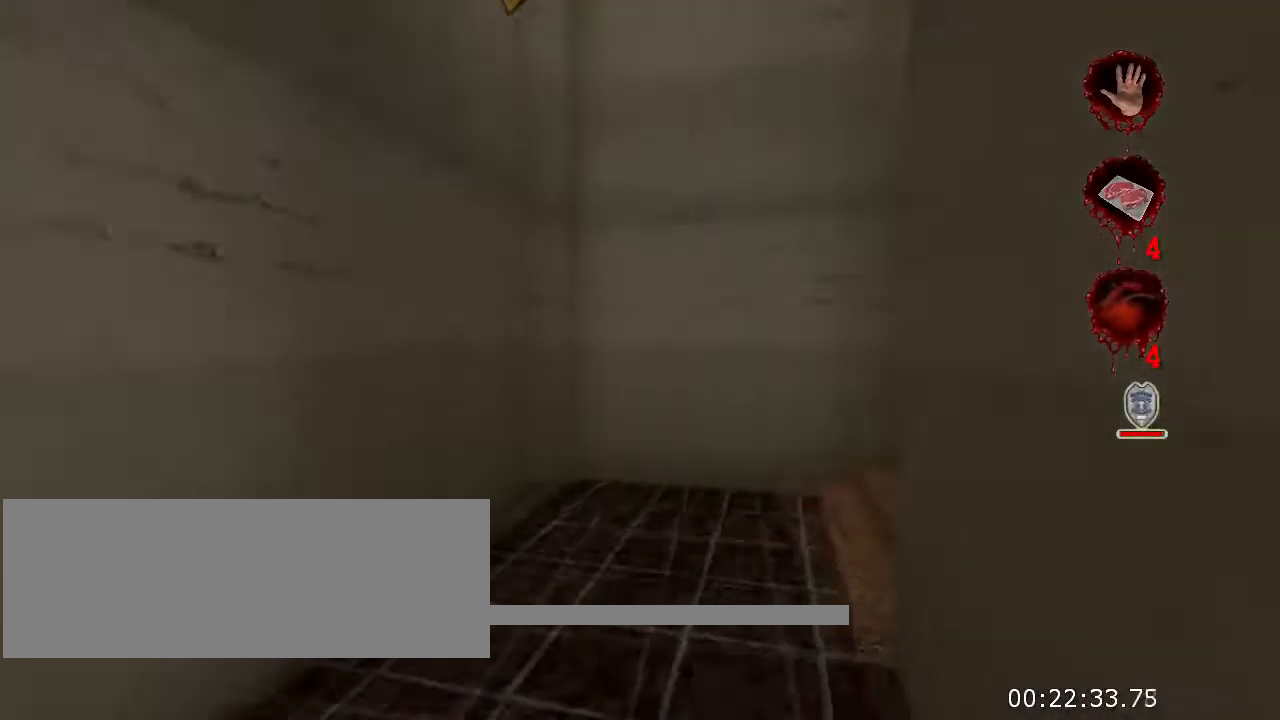
{"keys": ["w"], "mouse": [], "events": []}
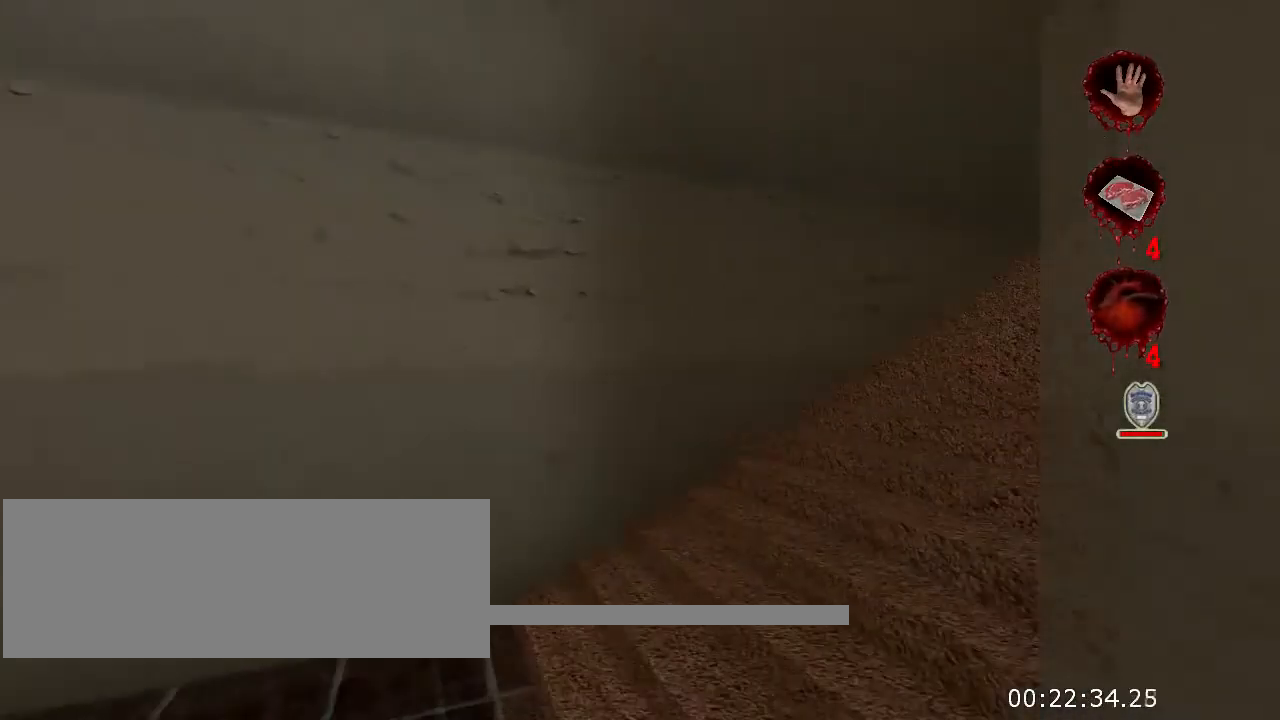
{"keys": ["w"], "mouse": [], "events": []}
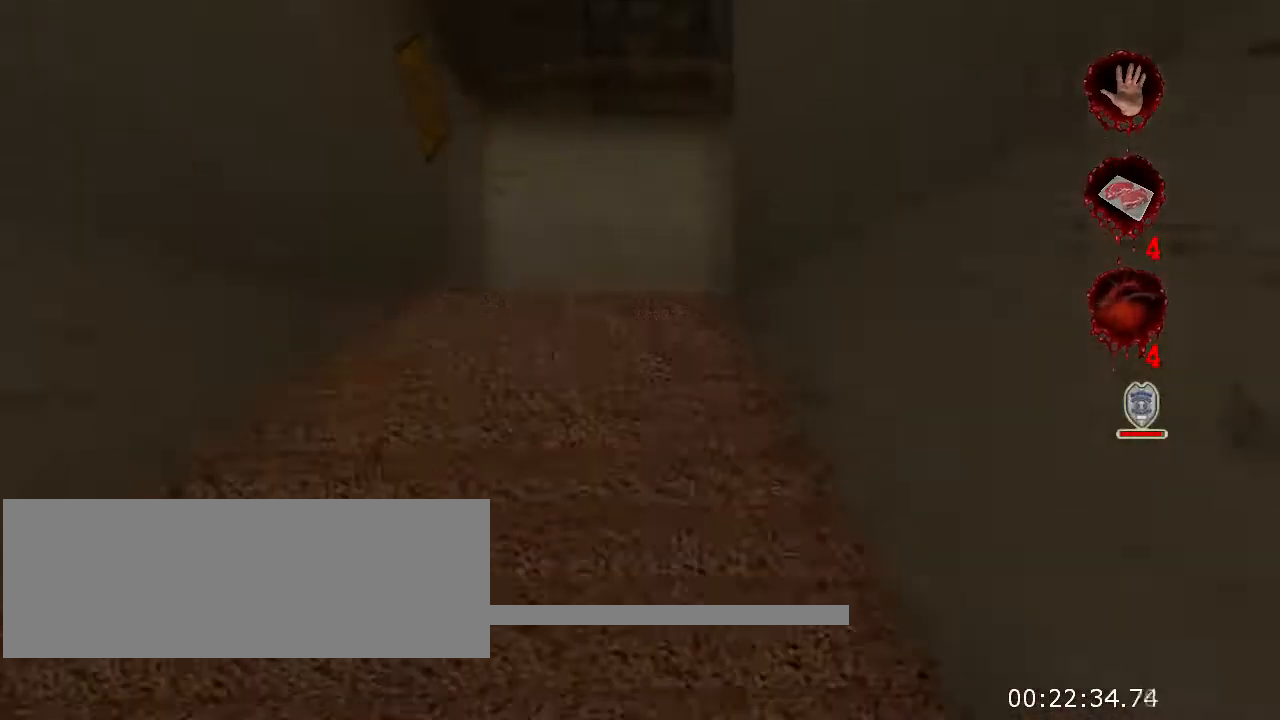
{"keys": ["w"], "mouse": [], "events": []}
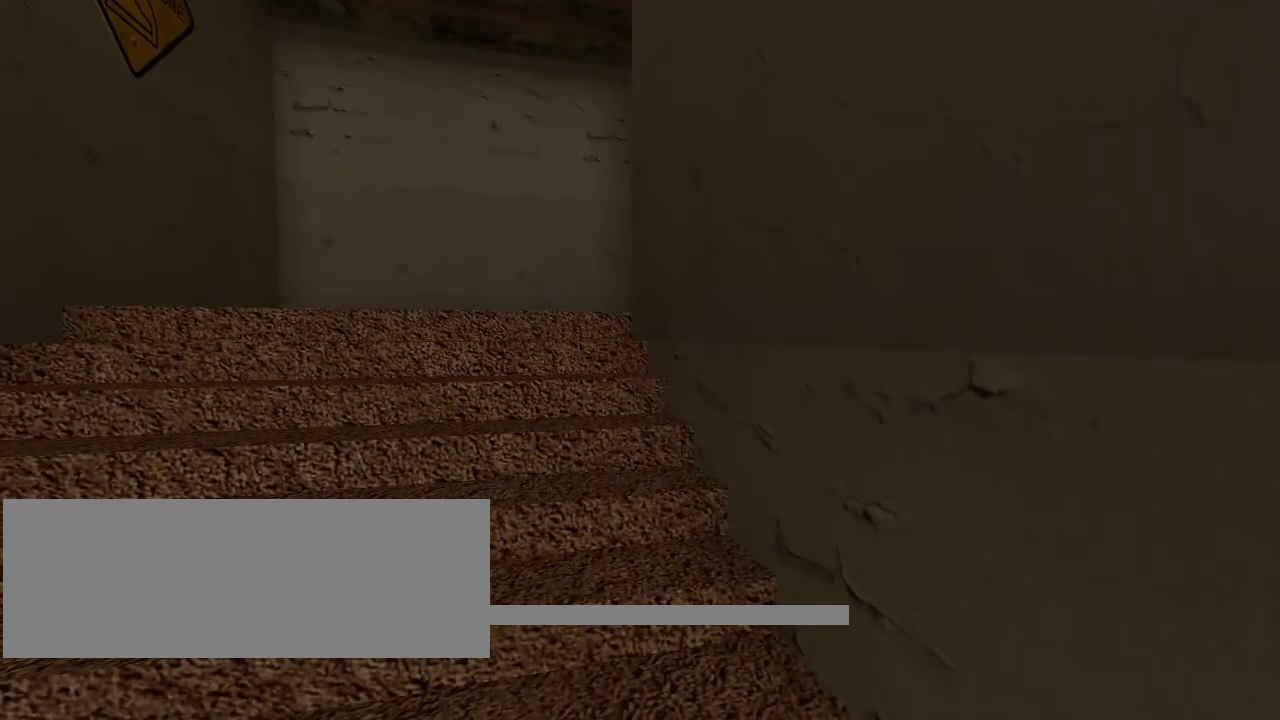
{"keys": ["w"], "mouse": [], "events": []}
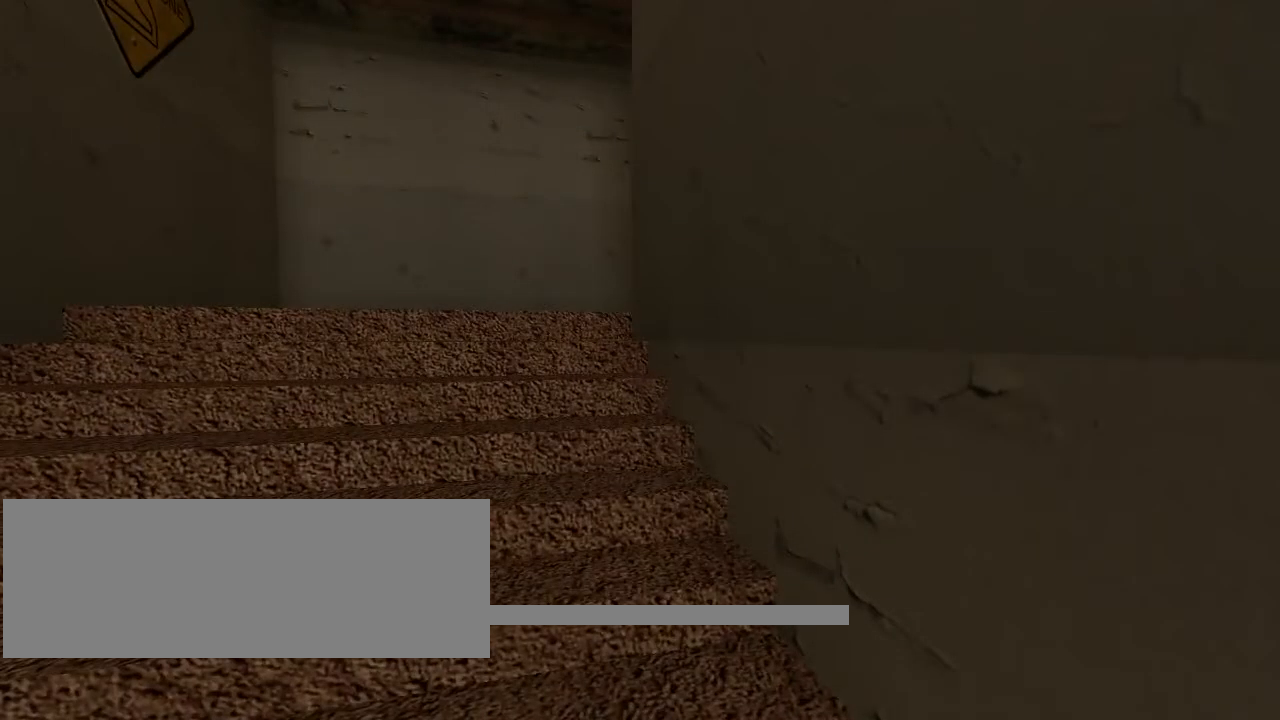
{"keys": [], "mouse": [], "events": [[267, "w", "up"]]}
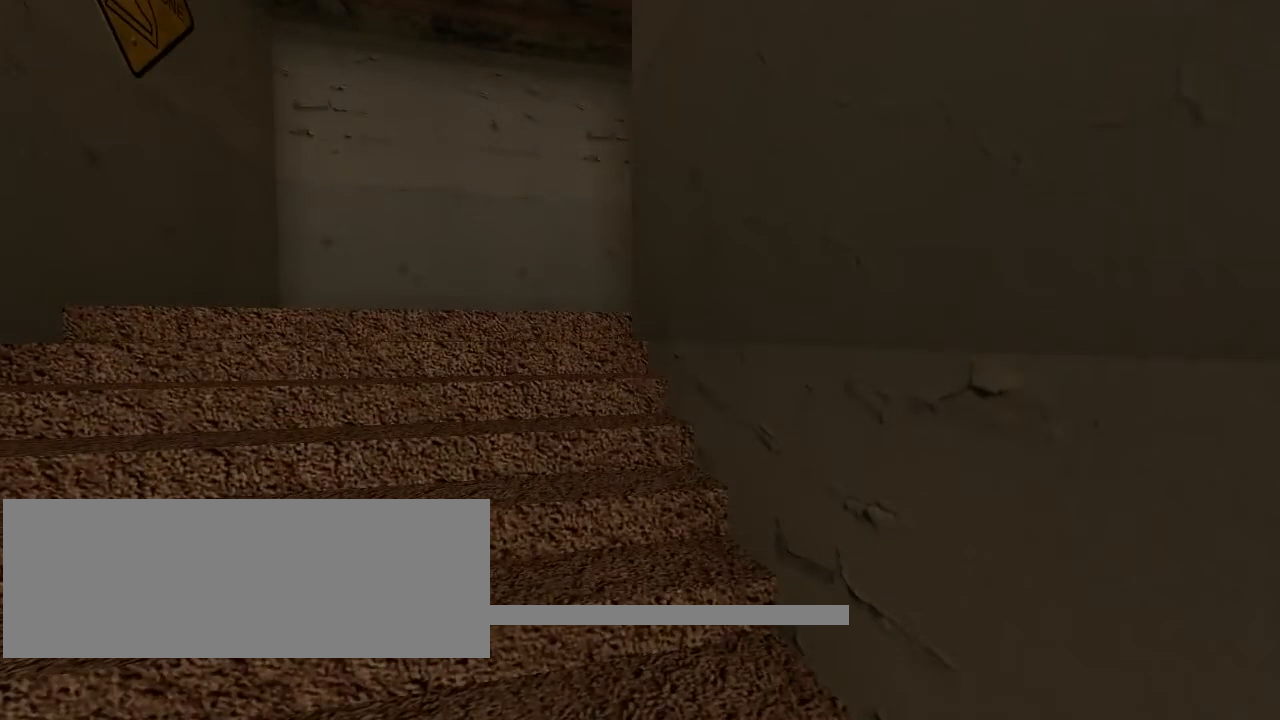
{"keys": ["w"], "mouse": [], "events": [[134, "w", "down"]]}
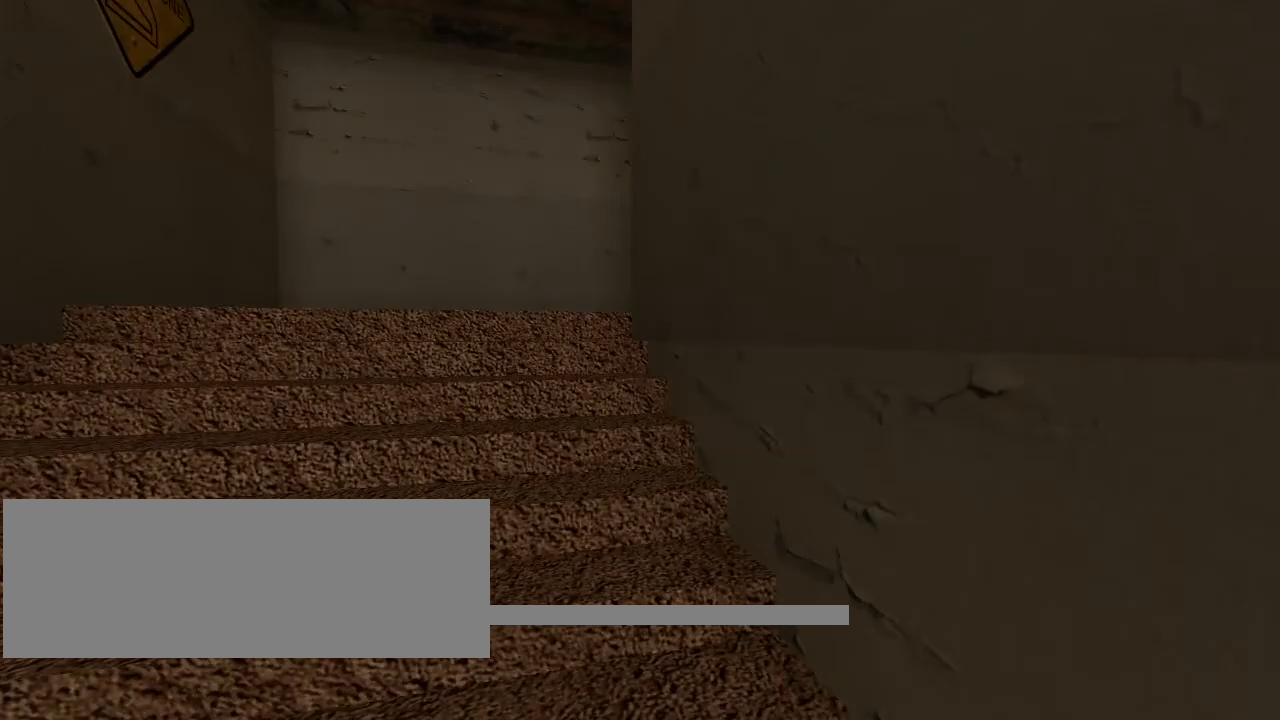
{"keys": ["w"], "mouse": [], "events": []}